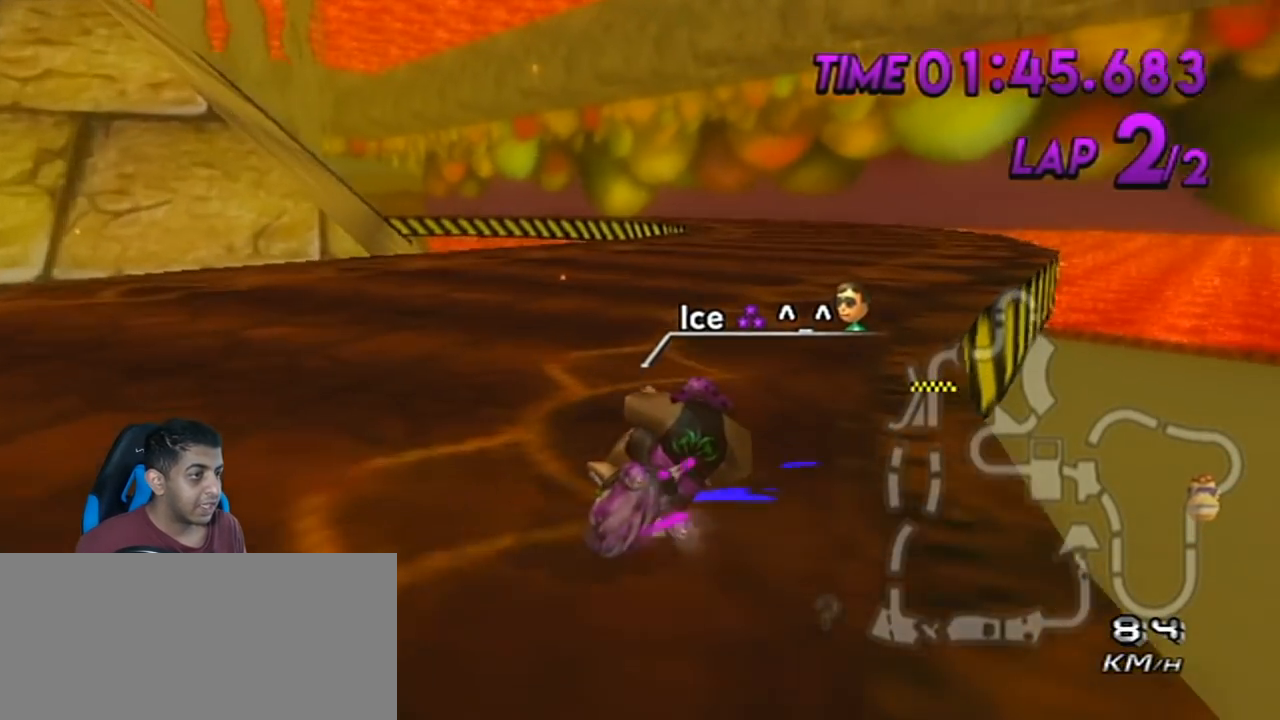
Gameplay with a controller (Nintendo layout); each line is a JSON object with the inputs held at the frame after it. "events" lists button and stick changes between this image and that frame as [ms after this image, input, new state], when the widget could be followed in between. Not read: L3 R3 right_stick.
{"buttons": [], "left_stick": "center", "events": []}
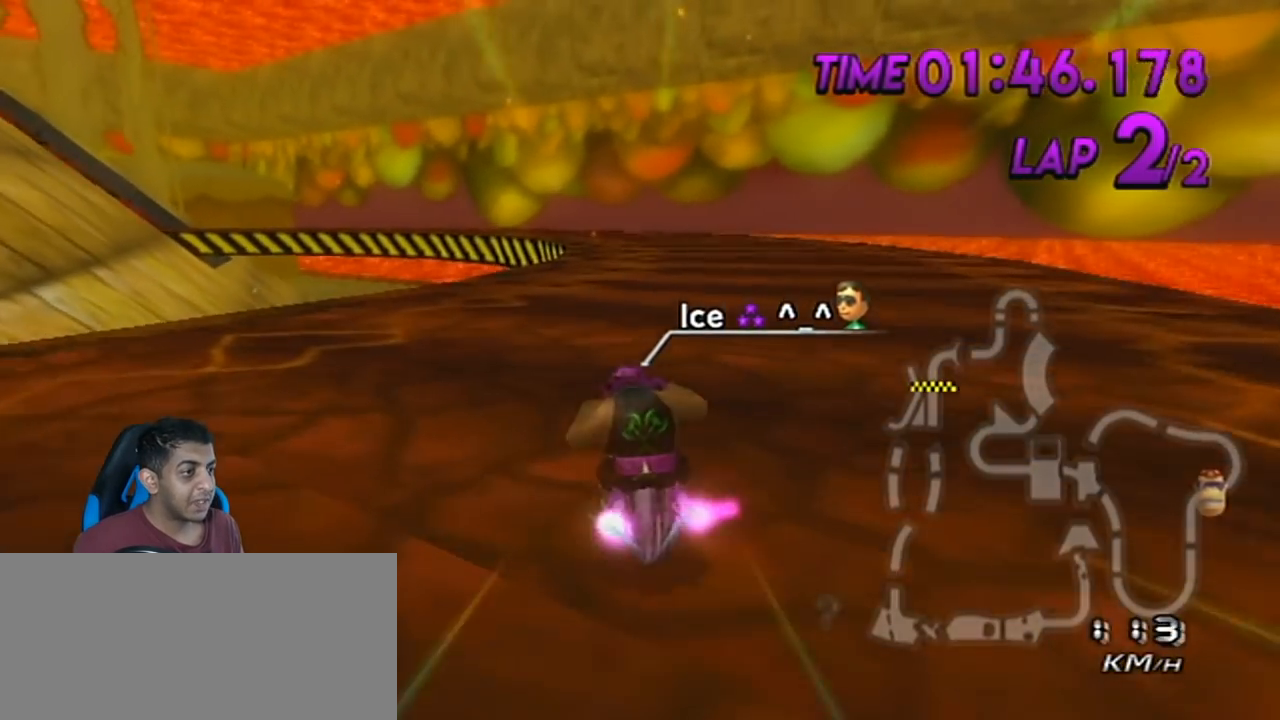
{"buttons": [], "left_stick": "center", "events": []}
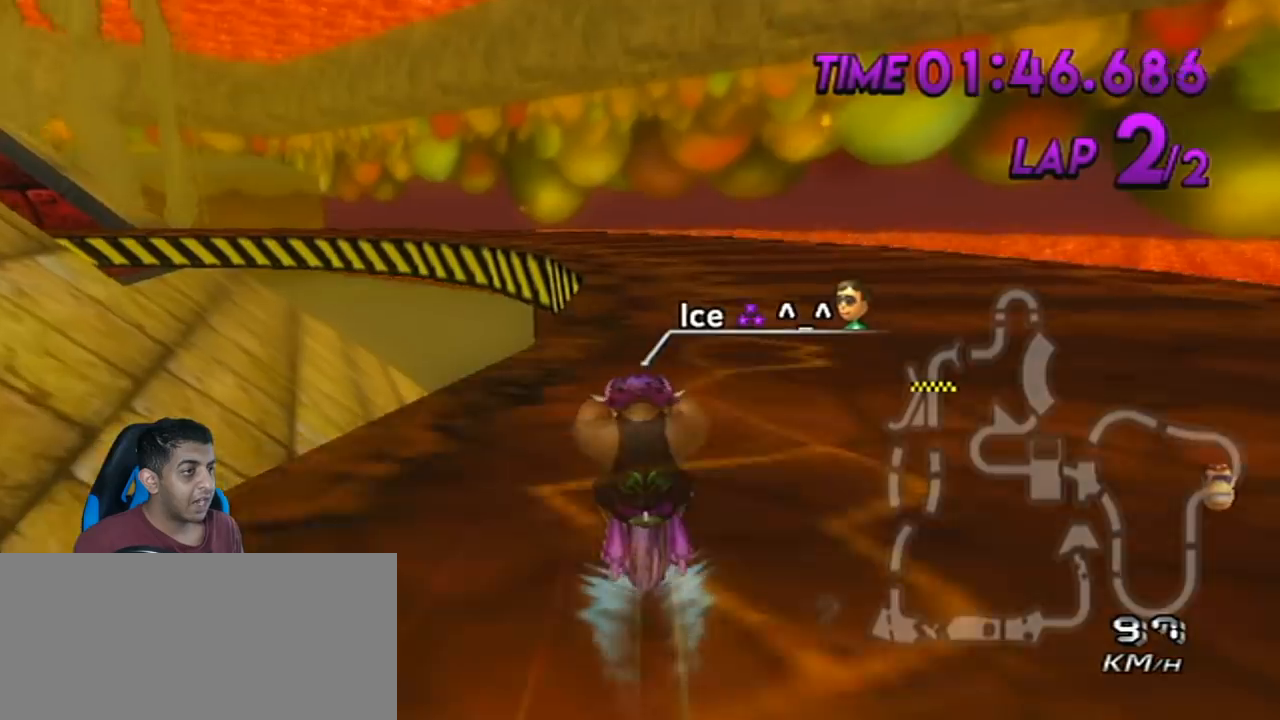
{"buttons": [], "left_stick": "center", "events": []}
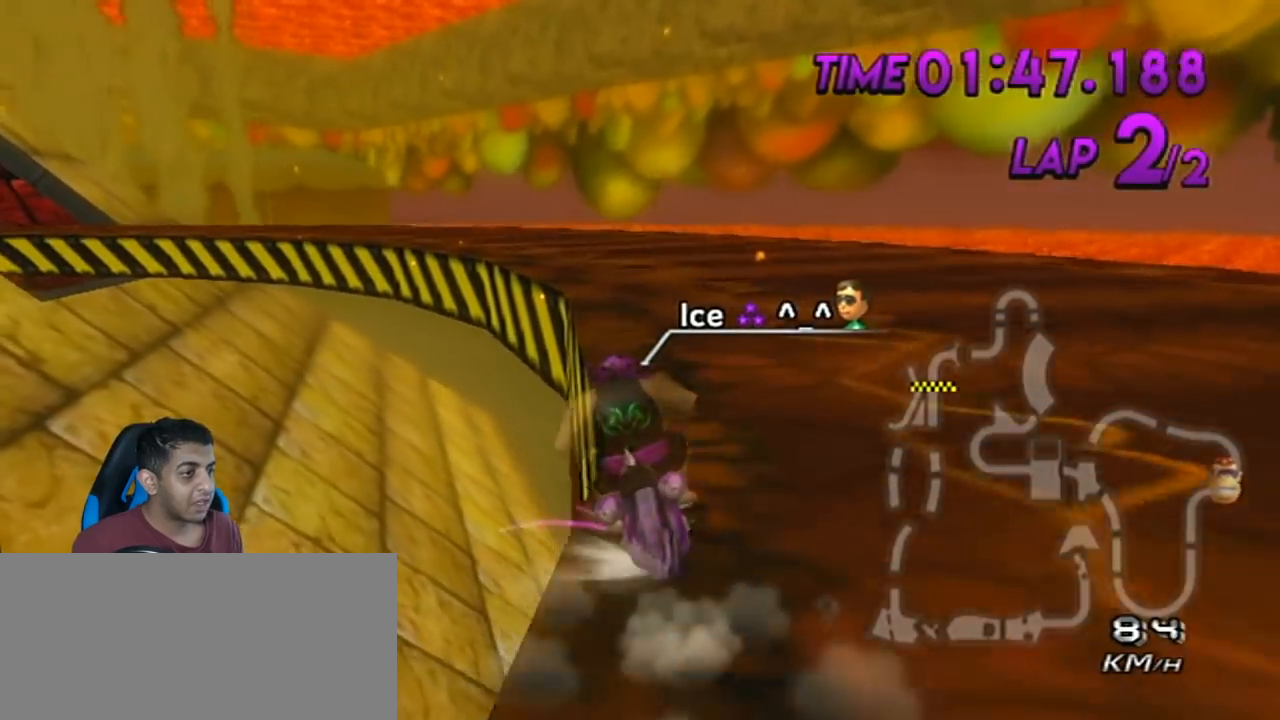
{"buttons": [], "left_stick": "center", "events": []}
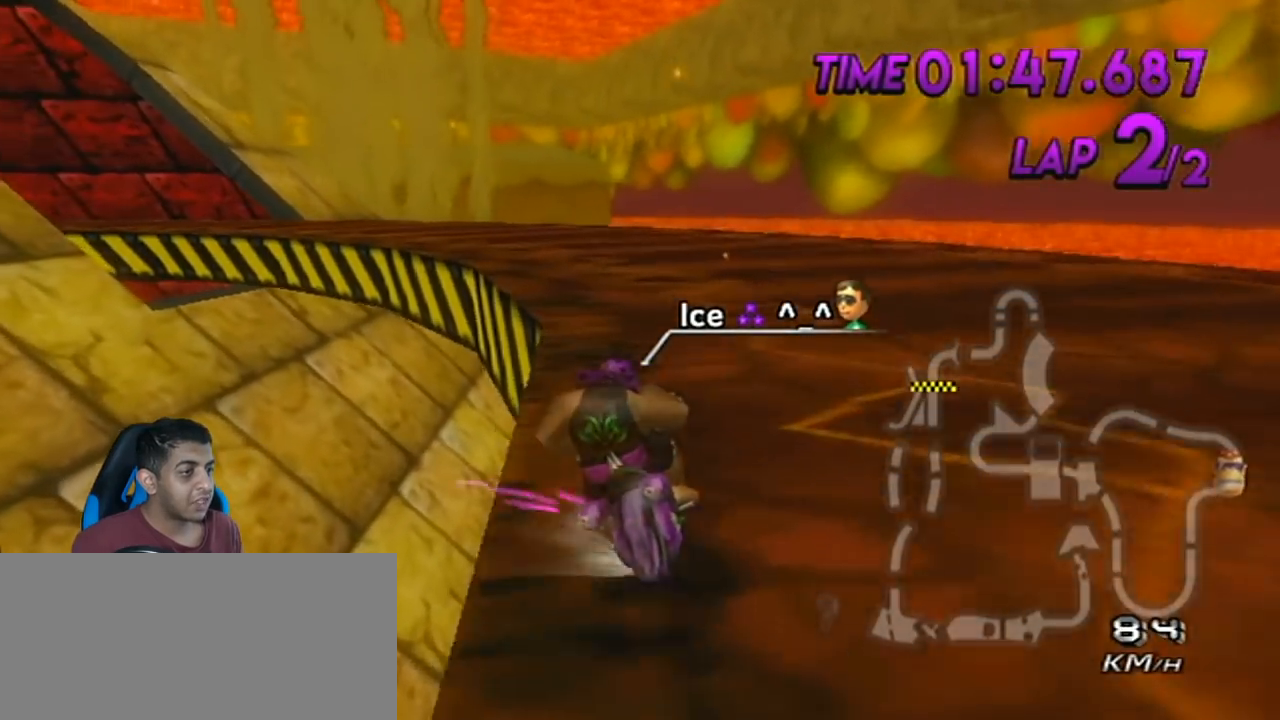
{"buttons": [], "left_stick": "center", "events": []}
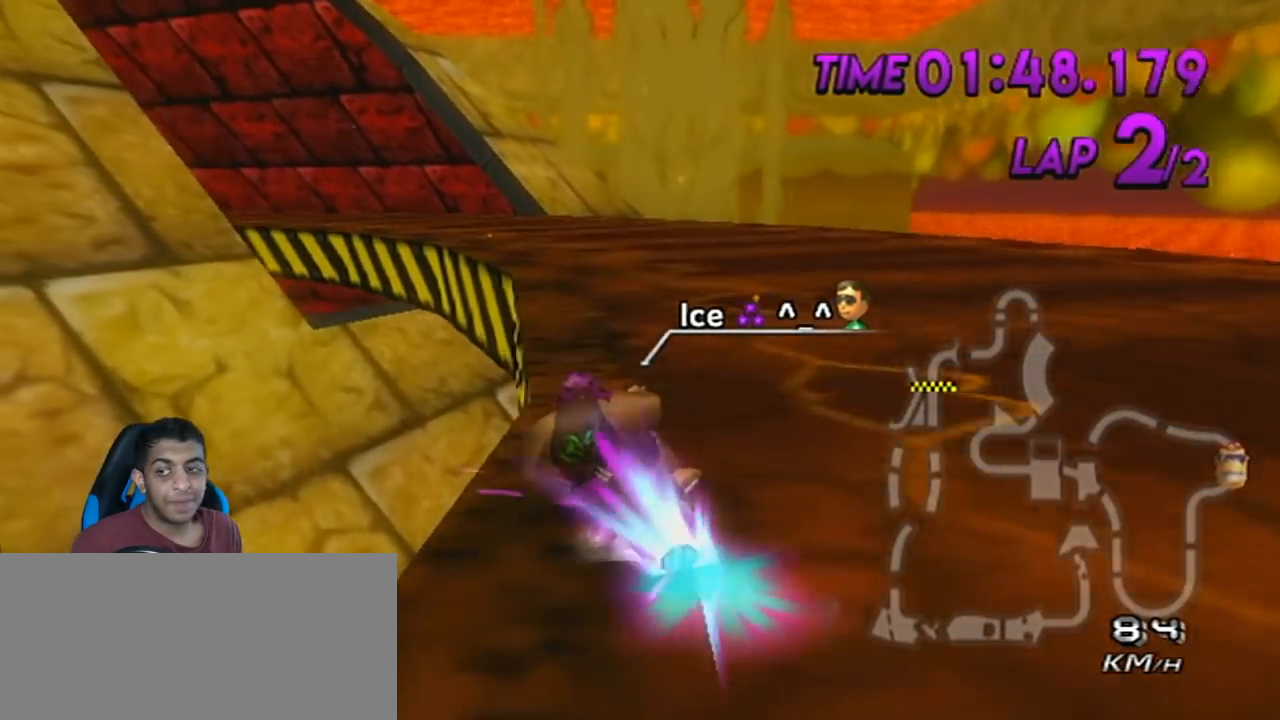
{"buttons": [], "left_stick": "center", "events": []}
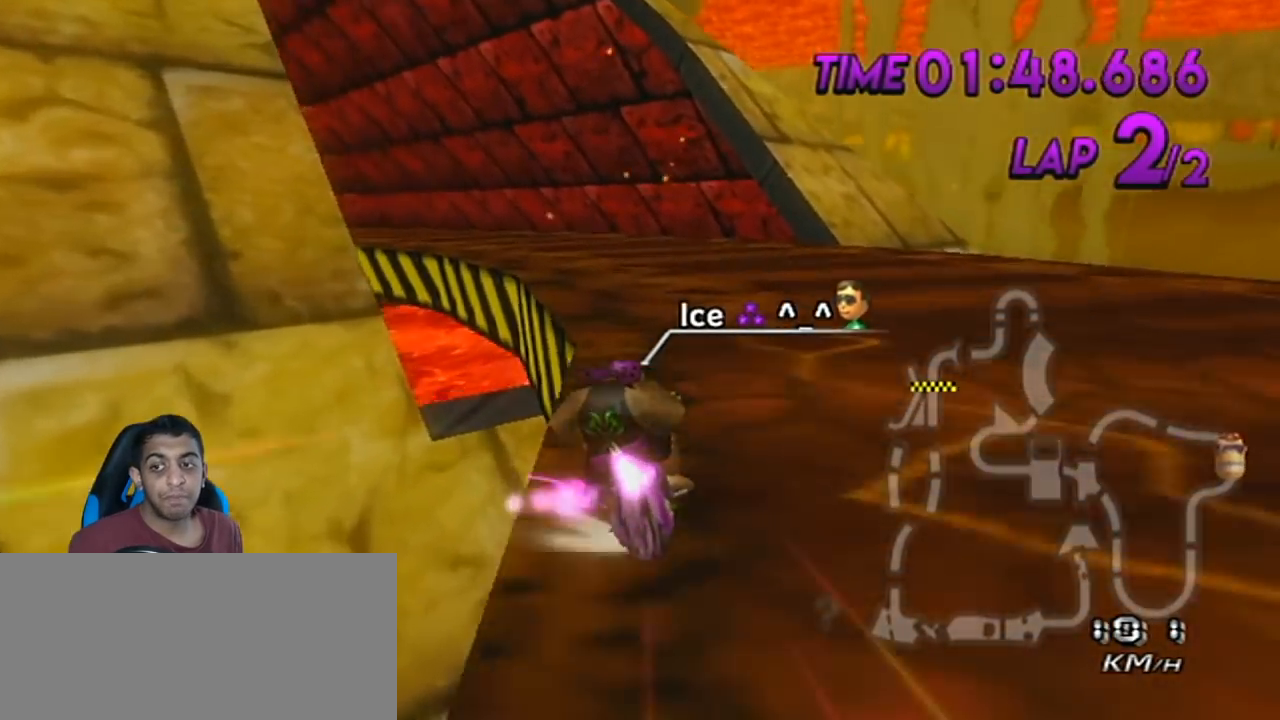
{"buttons": [], "left_stick": "center", "events": []}
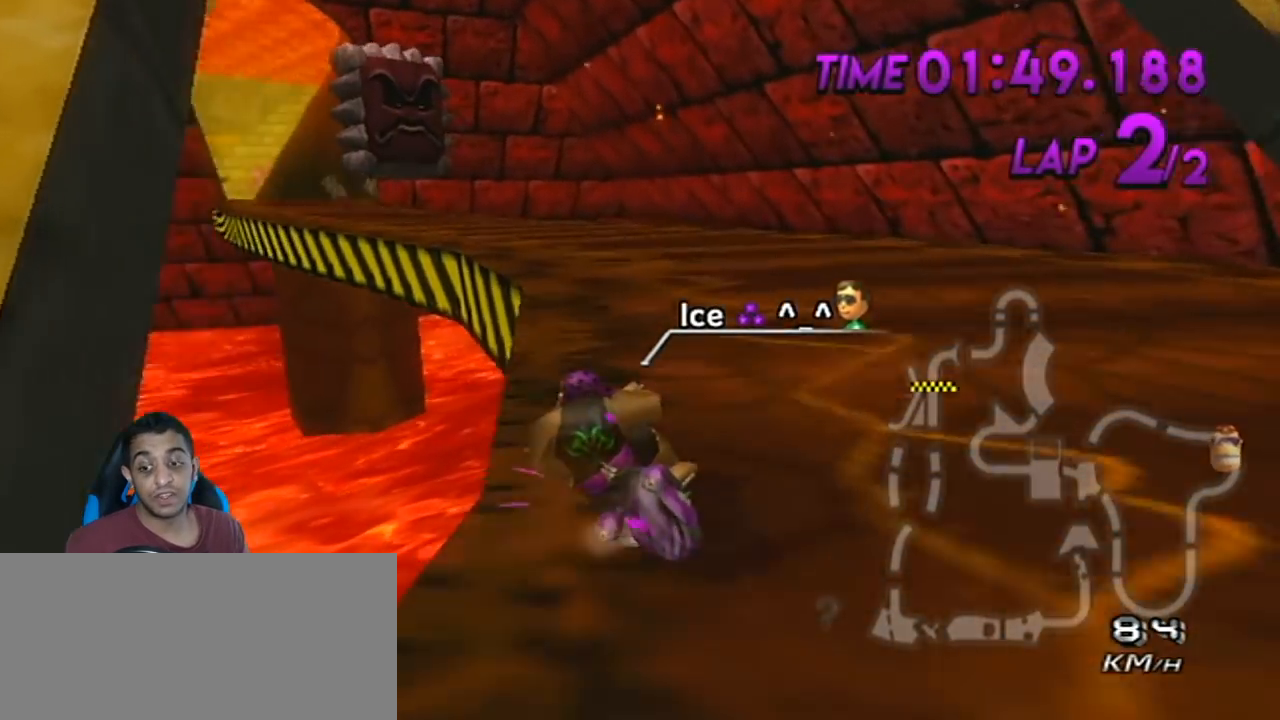
{"buttons": [], "left_stick": "center", "events": []}
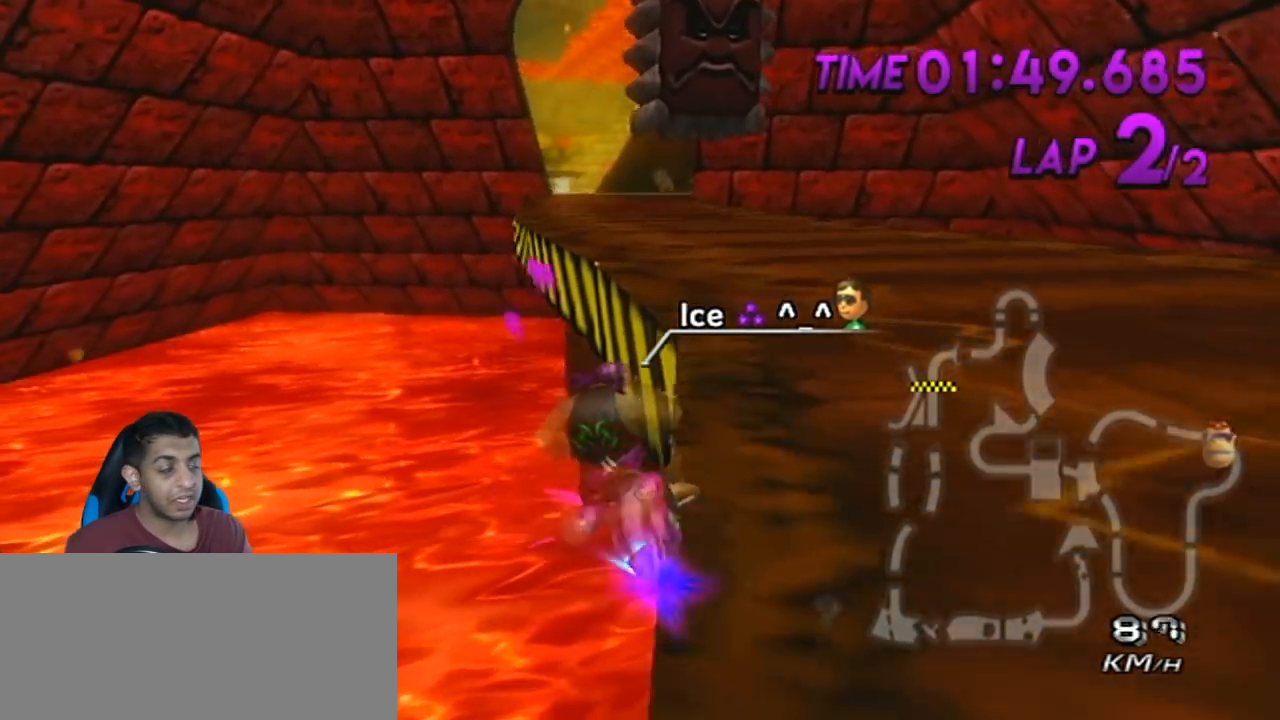
{"buttons": [], "left_stick": "center", "events": [[350, "A", "down"], [434, "A", "up"]]}
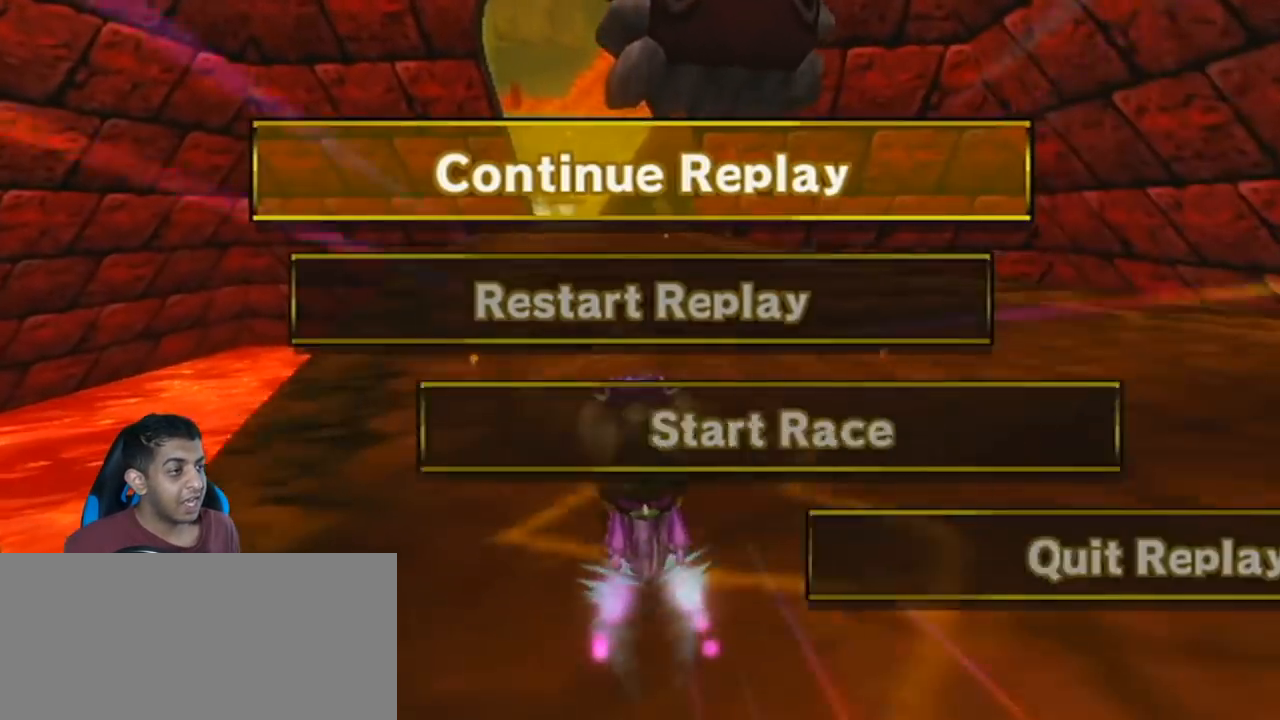
{"buttons": ["DPAD_DOWN"], "left_stick": "center", "events": [[500, "DPAD_DOWN", "down"]]}
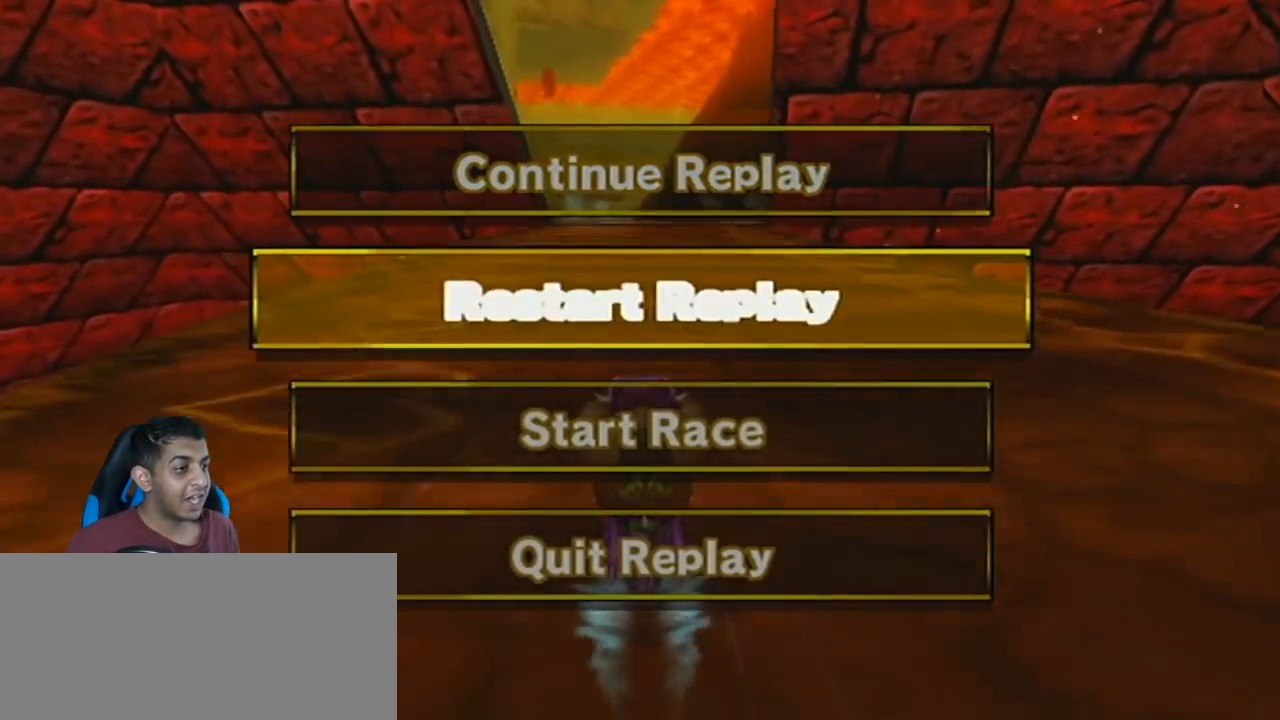
{"buttons": [], "left_stick": "center", "events": [[50, "DPAD_DOWN", "up"], [117, "DPAD_DOWN", "down"], [217, "DPAD_DOWN", "up"], [250, "DPAD_DOWN", "down"], [334, "DPAD_DOWN", "up"]]}
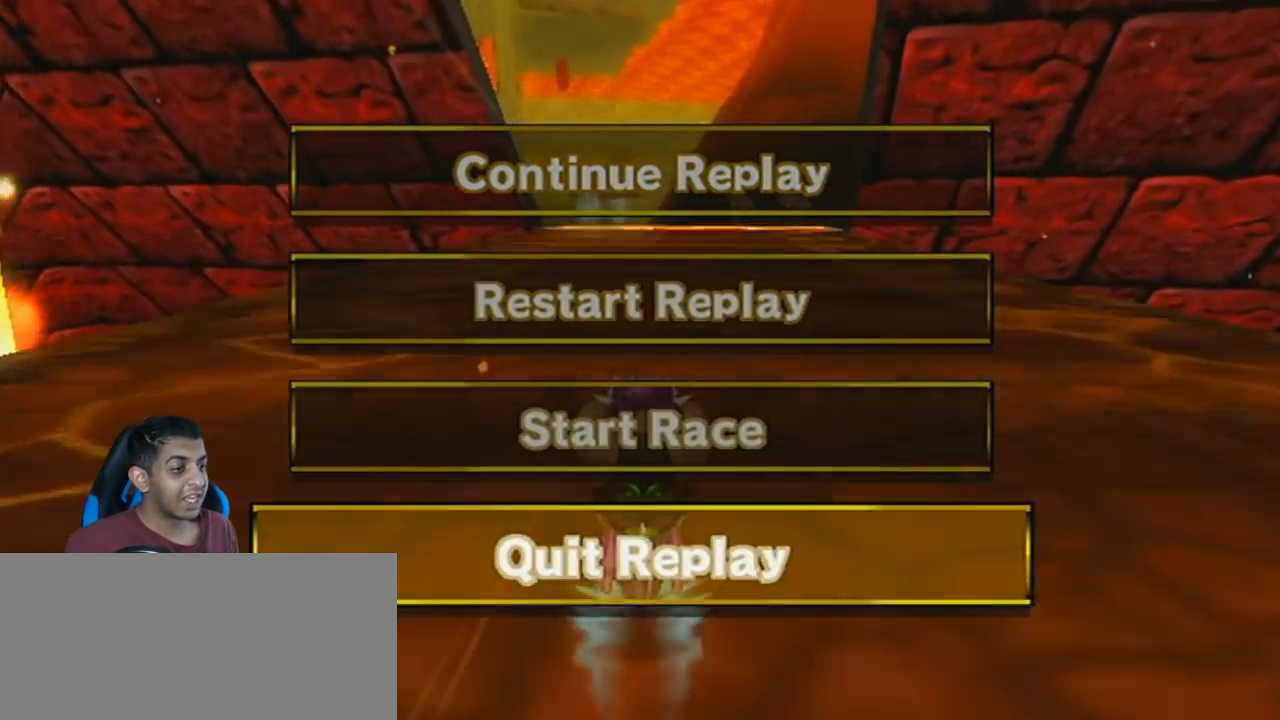
{"buttons": [], "left_stick": "center", "events": []}
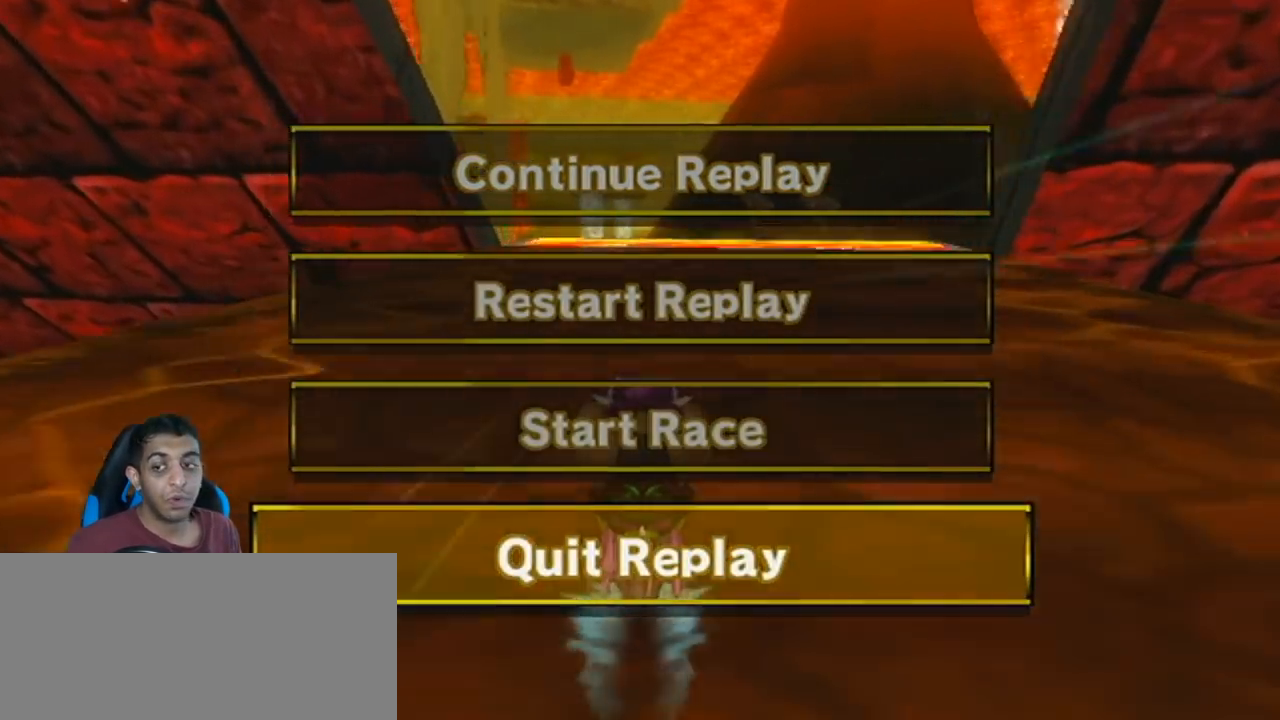
{"buttons": [], "left_stick": "center", "events": []}
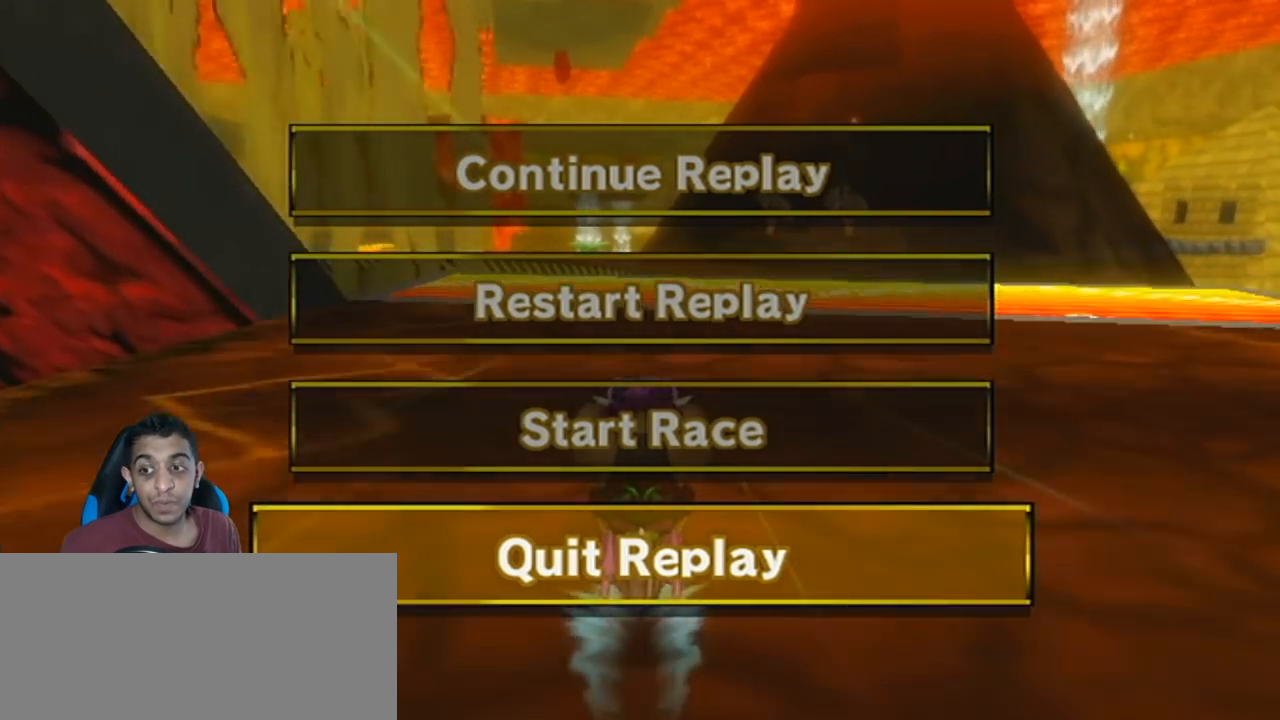
{"buttons": [], "left_stick": "center", "events": []}
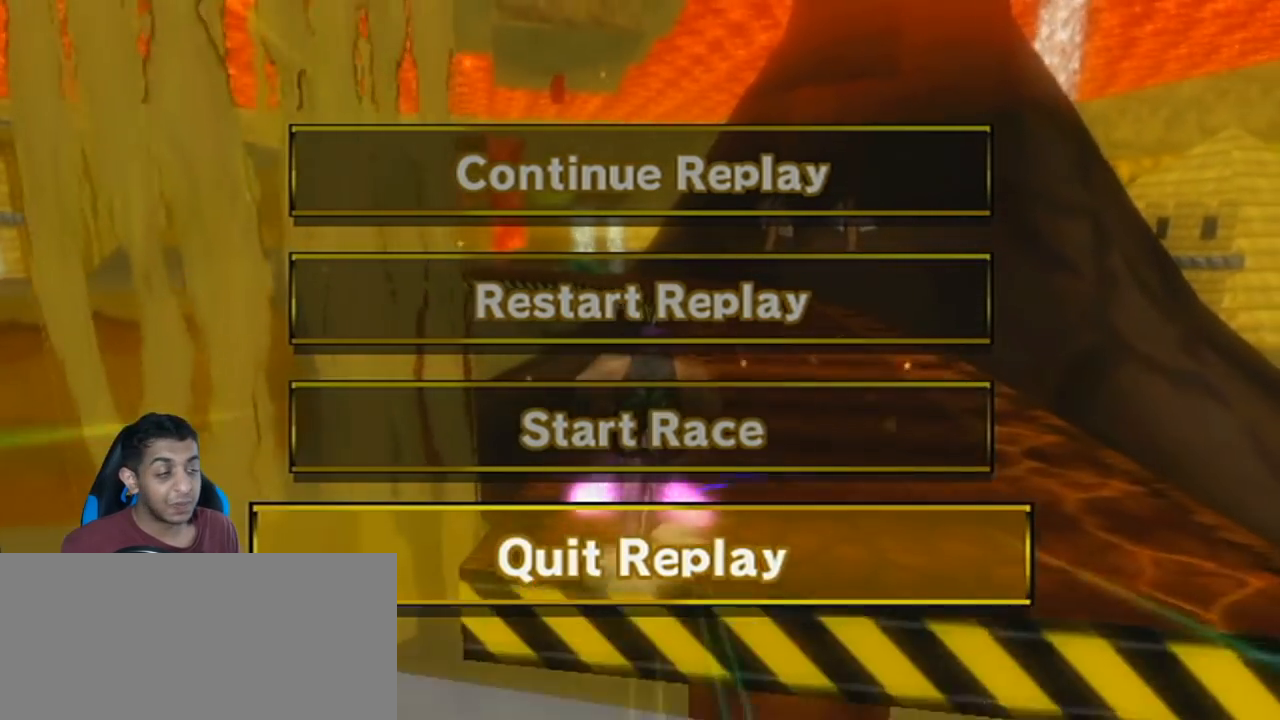
{"buttons": [], "left_stick": "center", "events": [[250, "A", "down"], [400, "A", "up"]]}
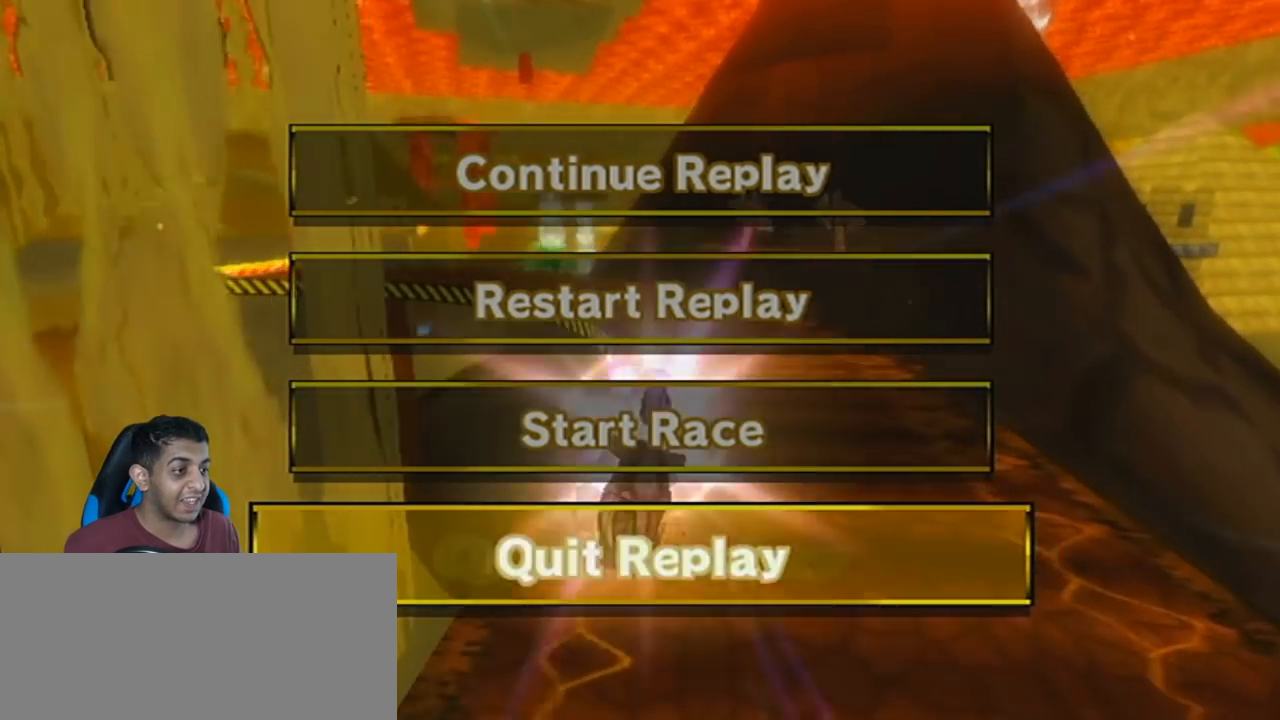
{"buttons": [], "left_stick": "center", "events": []}
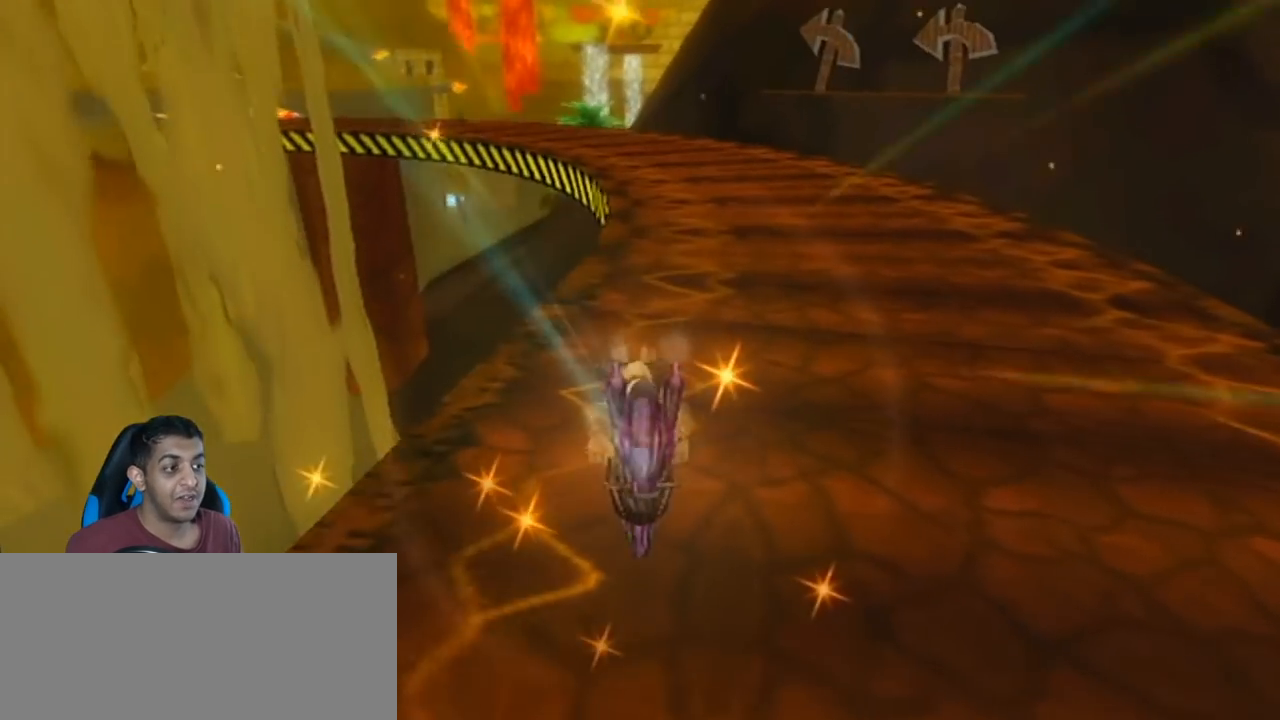
{"buttons": ["DPAD_UP"], "left_stick": "center", "events": [[417, "DPAD_UP", "down"]]}
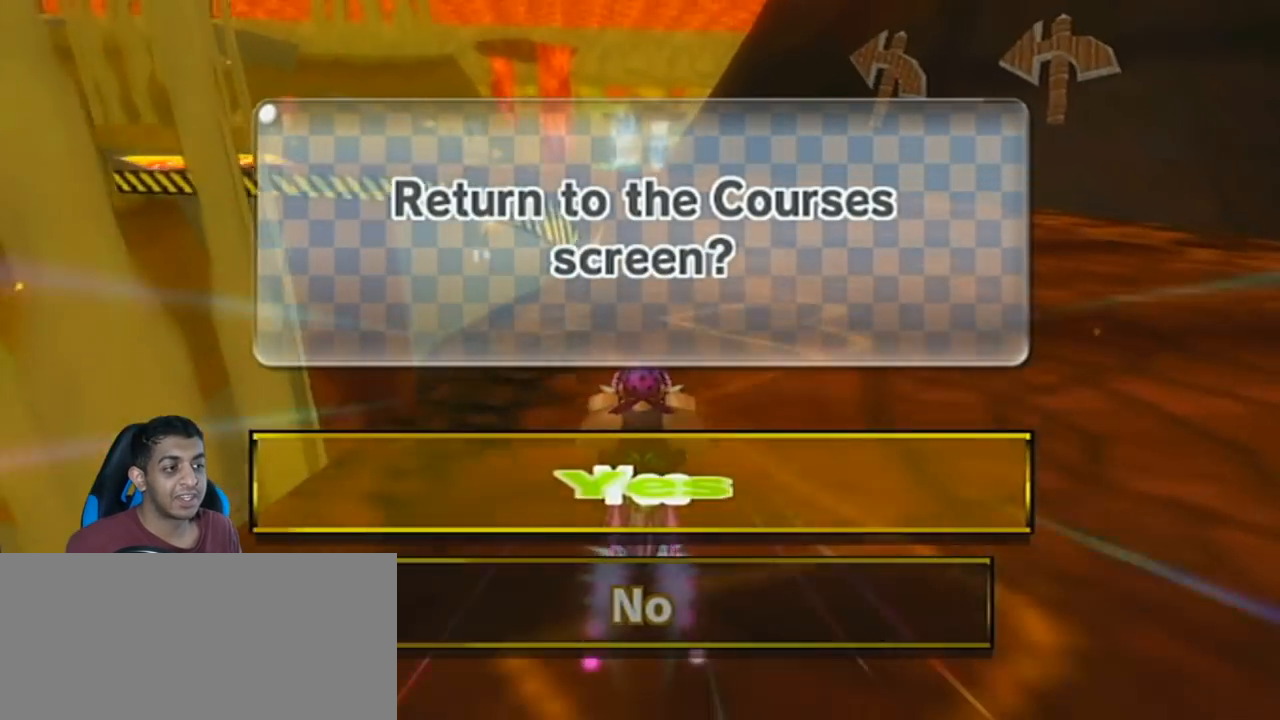
{"buttons": [], "left_stick": "center", "events": [[17, "A", "down"], [67, "DPAD_UP", "up"], [200, "A", "up"]]}